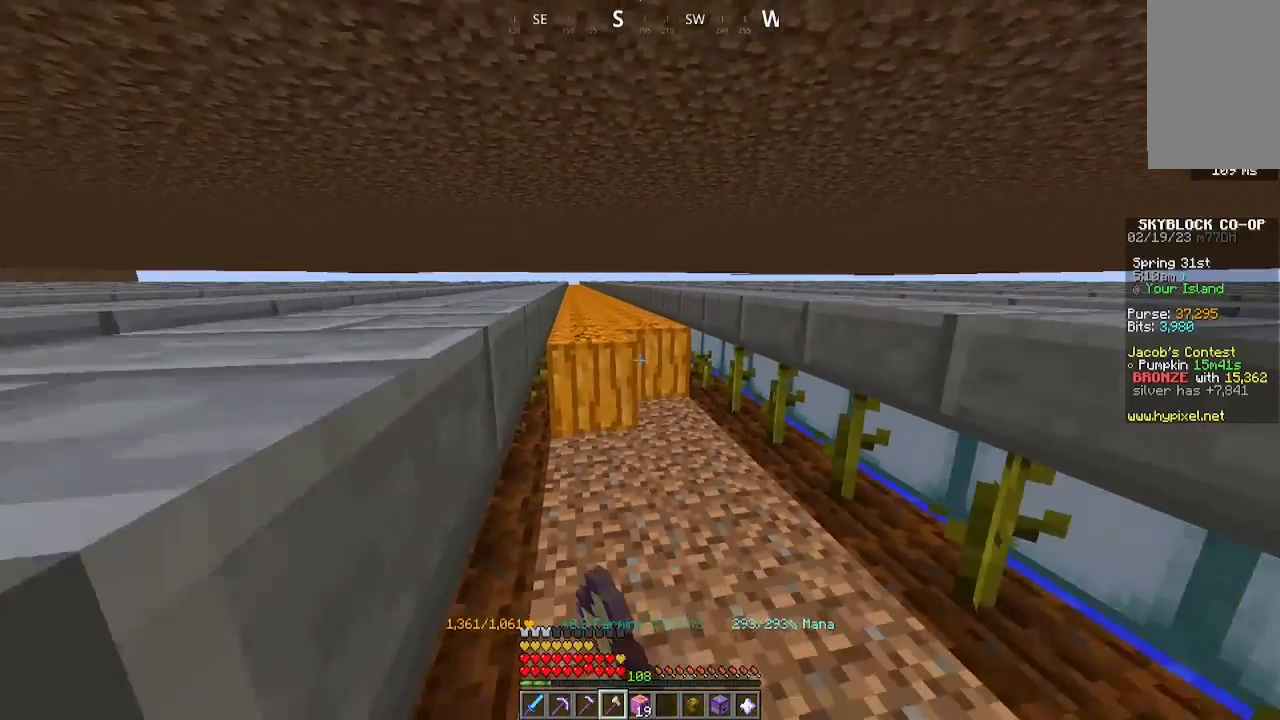
Gameplay with keyboard and mouse; each line is a JSON object with the keys and mouse buttons held at the frame after it. "events" lists presses ("down") and releases ("up") of "a", "d", "s", "space", "w", "mouse_left" and "mouse_right" between this image and that frame as [ms after this image, input, new state], when the widget could be followed in between. "mouse_left", "mouse_right" = the "left", "right" buttons of the "mouse" list. No other keys are recorded. Fast repeated clicks can show as one long hold. Mouse movement is not recorded.
{"keys": ["a", "w"], "mouse": ["left"], "events": []}
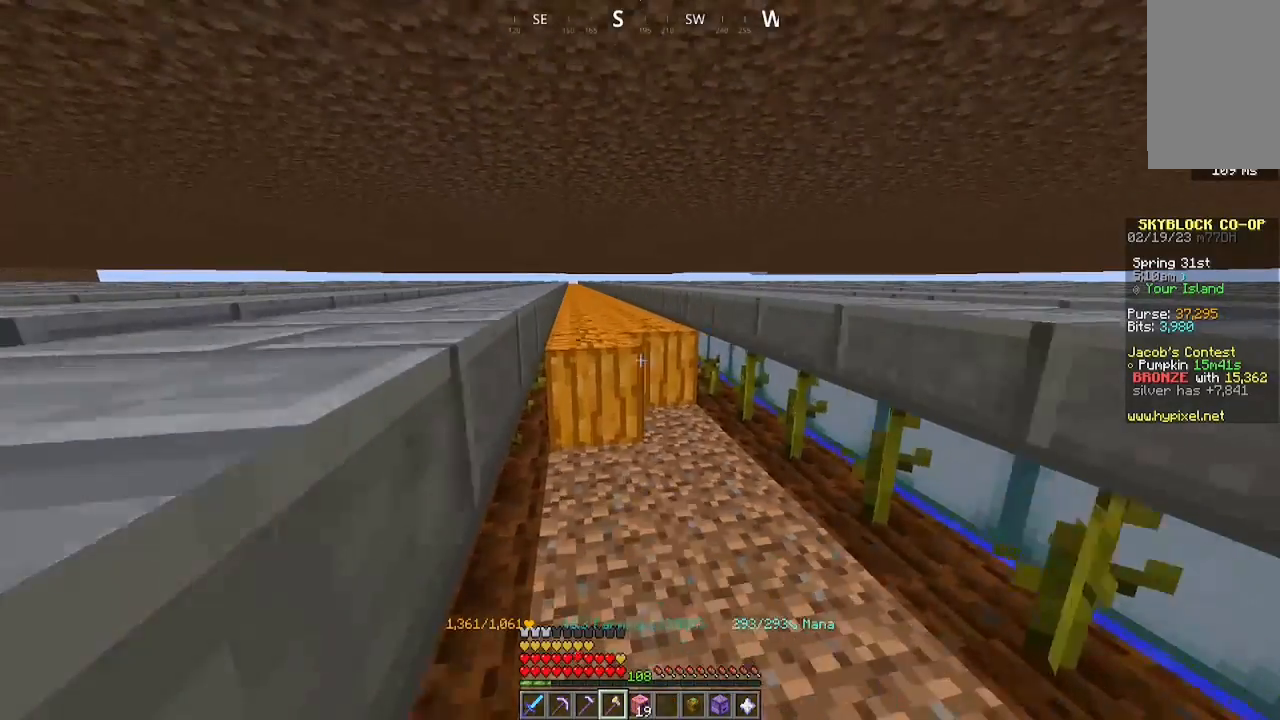
{"keys": ["a", "w"], "mouse": ["left"], "events": []}
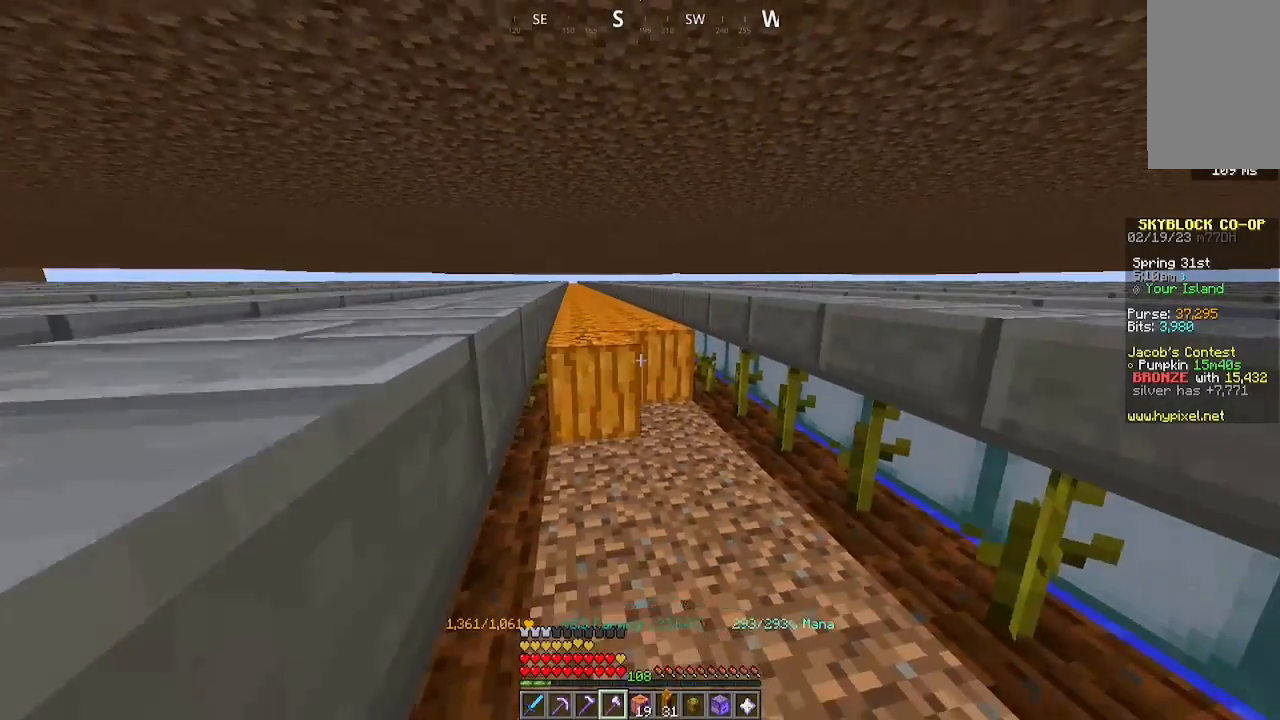
{"keys": ["a", "w"], "mouse": ["left"], "events": []}
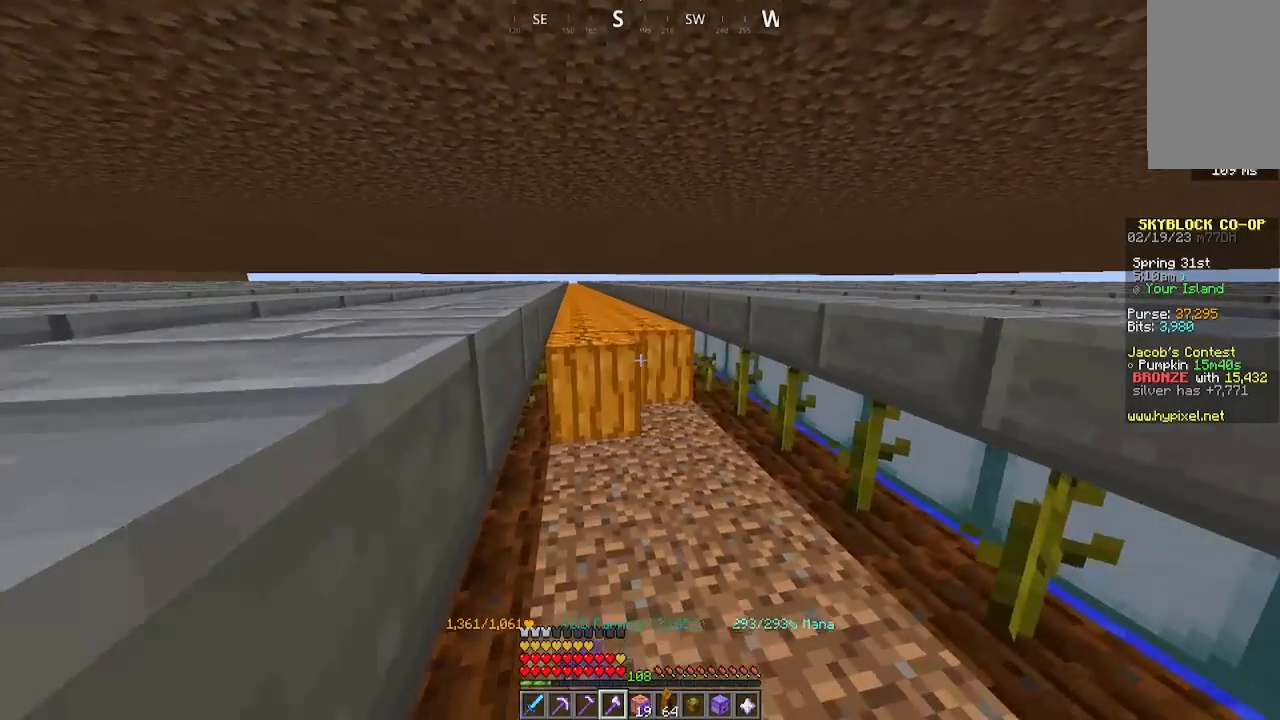
{"keys": ["a", "w"], "mouse": ["left"], "events": []}
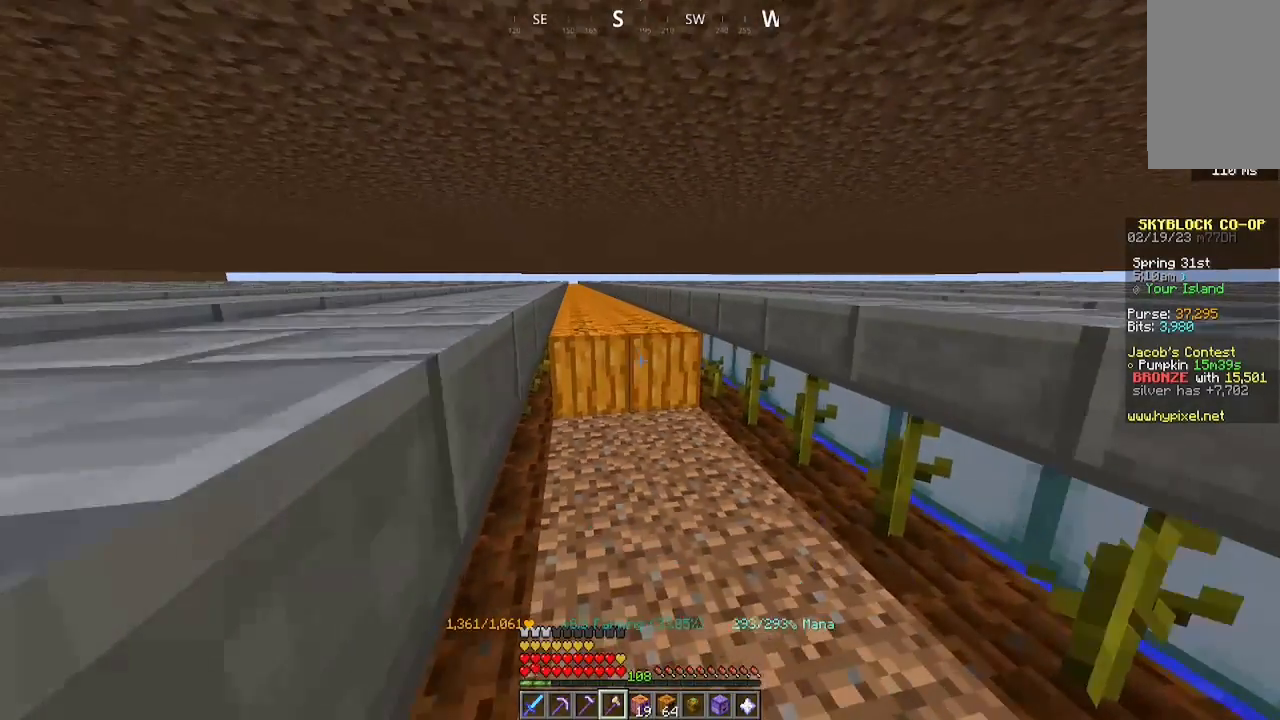
{"keys": ["a", "w"], "mouse": ["left"], "events": []}
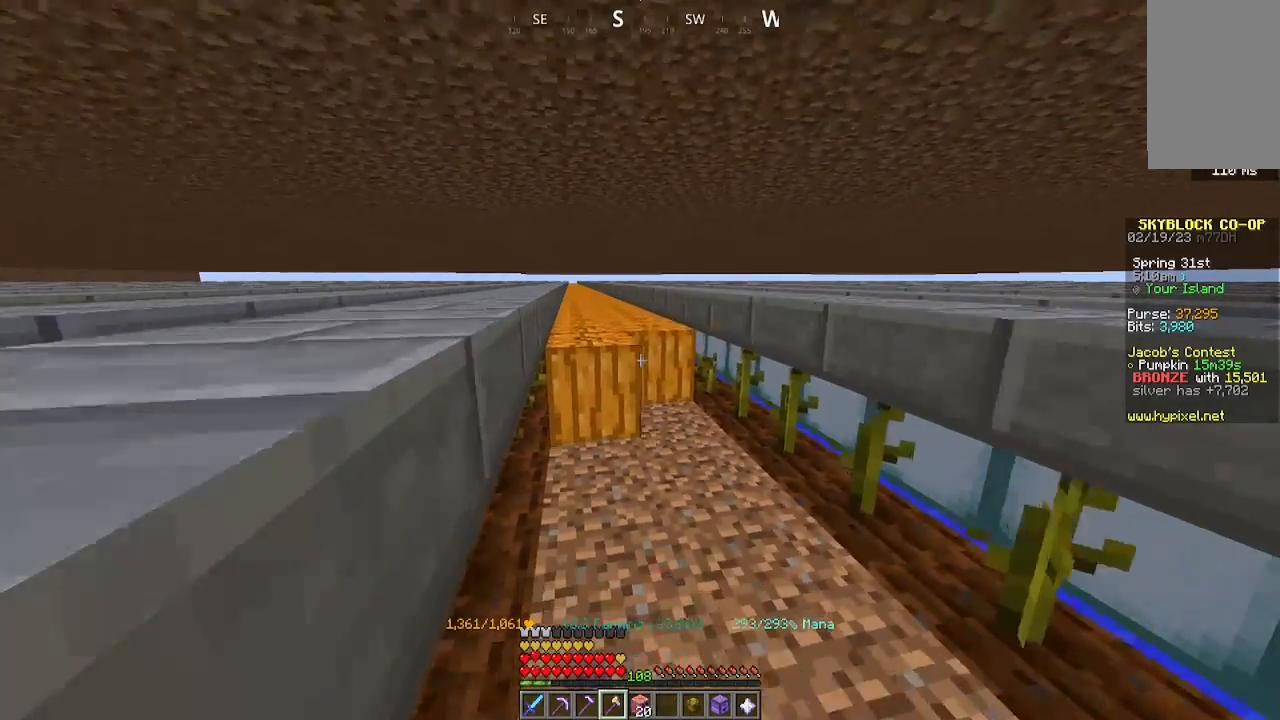
{"keys": ["a", "w"], "mouse": ["left"], "events": []}
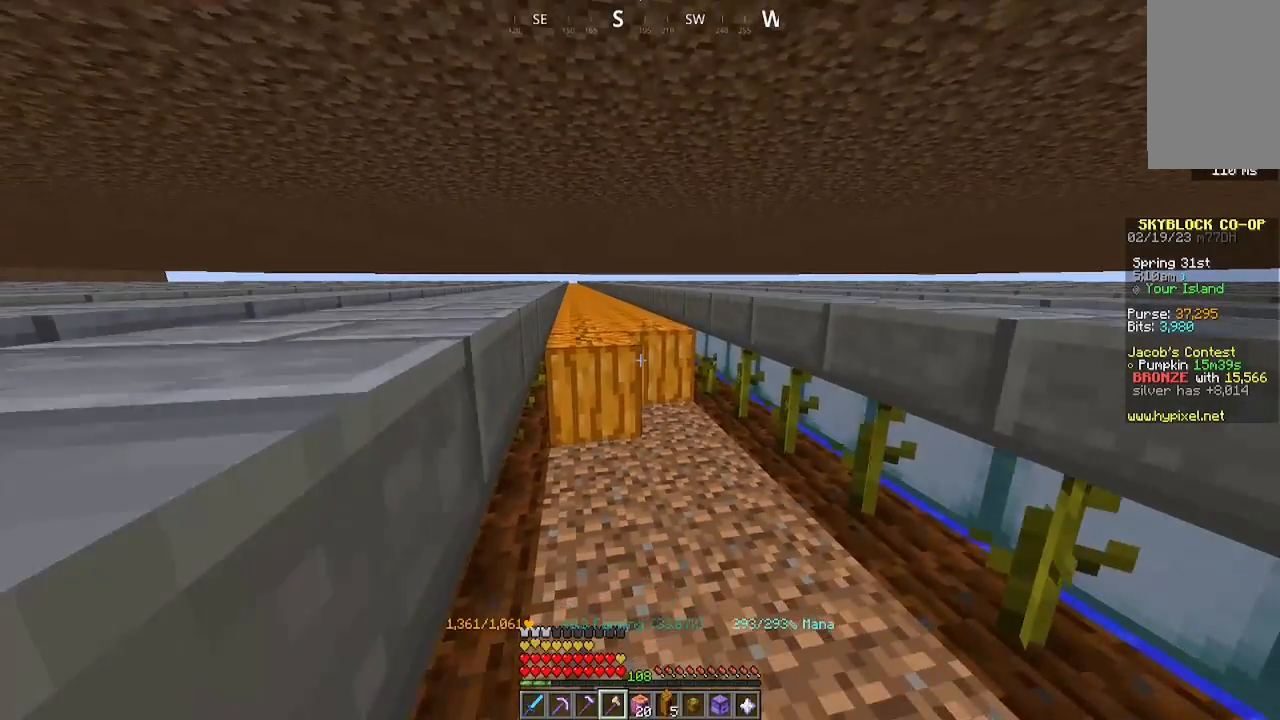
{"keys": ["a", "w"], "mouse": ["left"], "events": []}
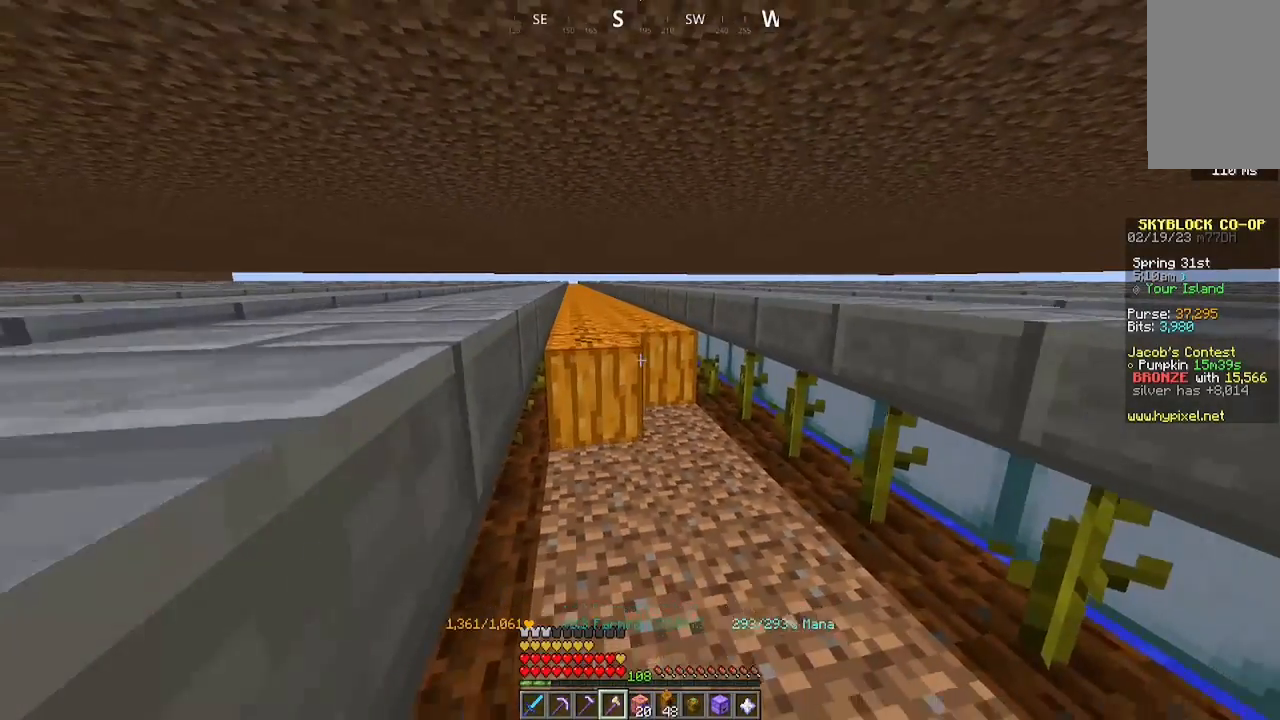
{"keys": ["a", "w"], "mouse": ["left"], "events": []}
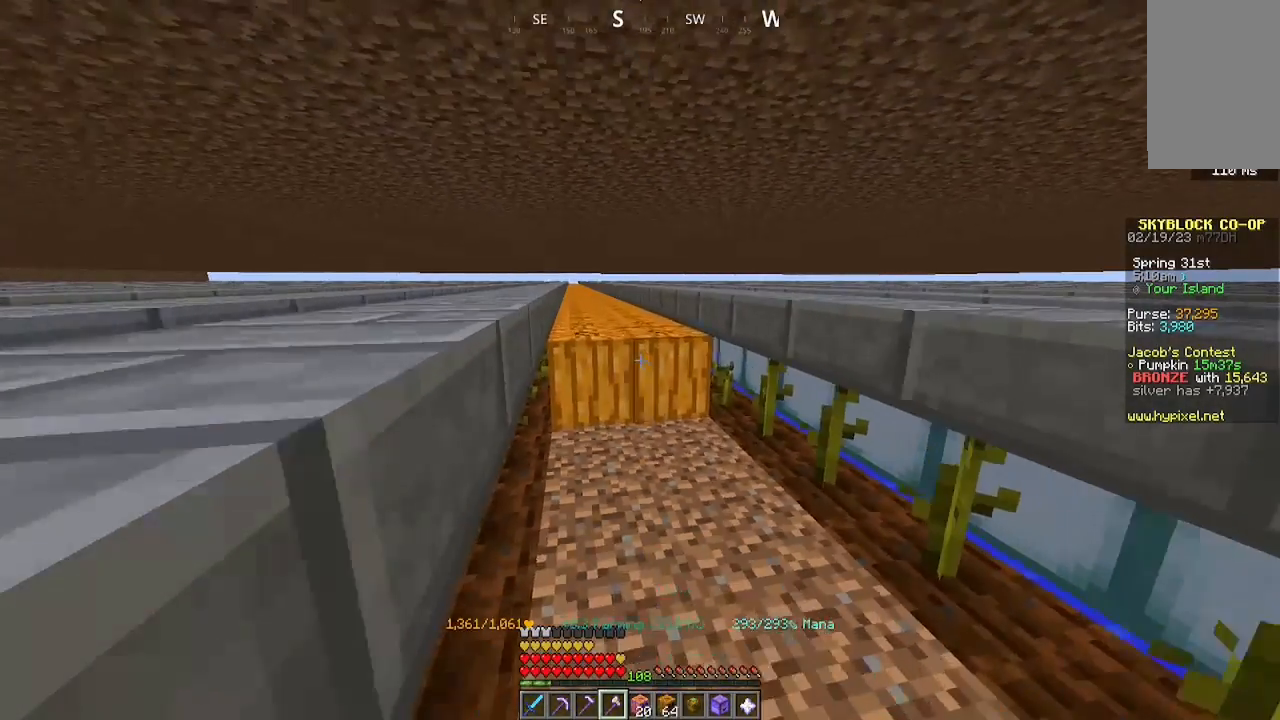
{"keys": ["a", "w"], "mouse": ["left"], "events": []}
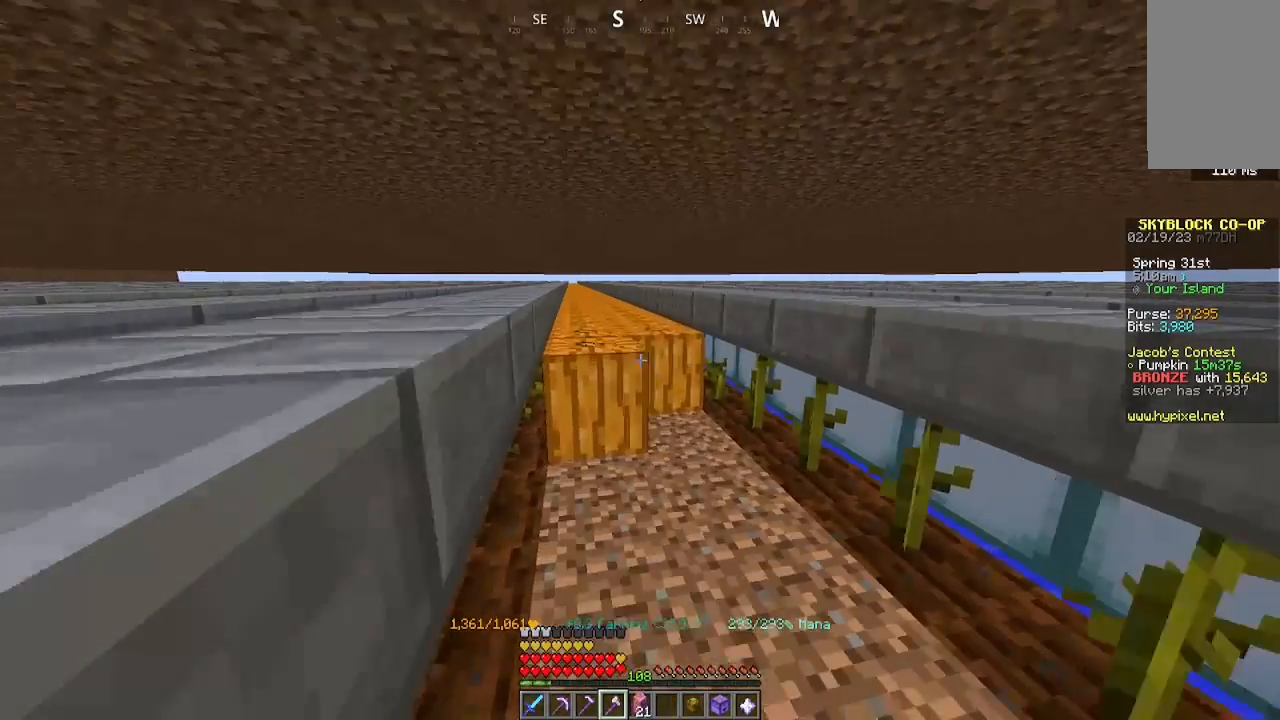
{"keys": ["a", "w"], "mouse": ["left"], "events": []}
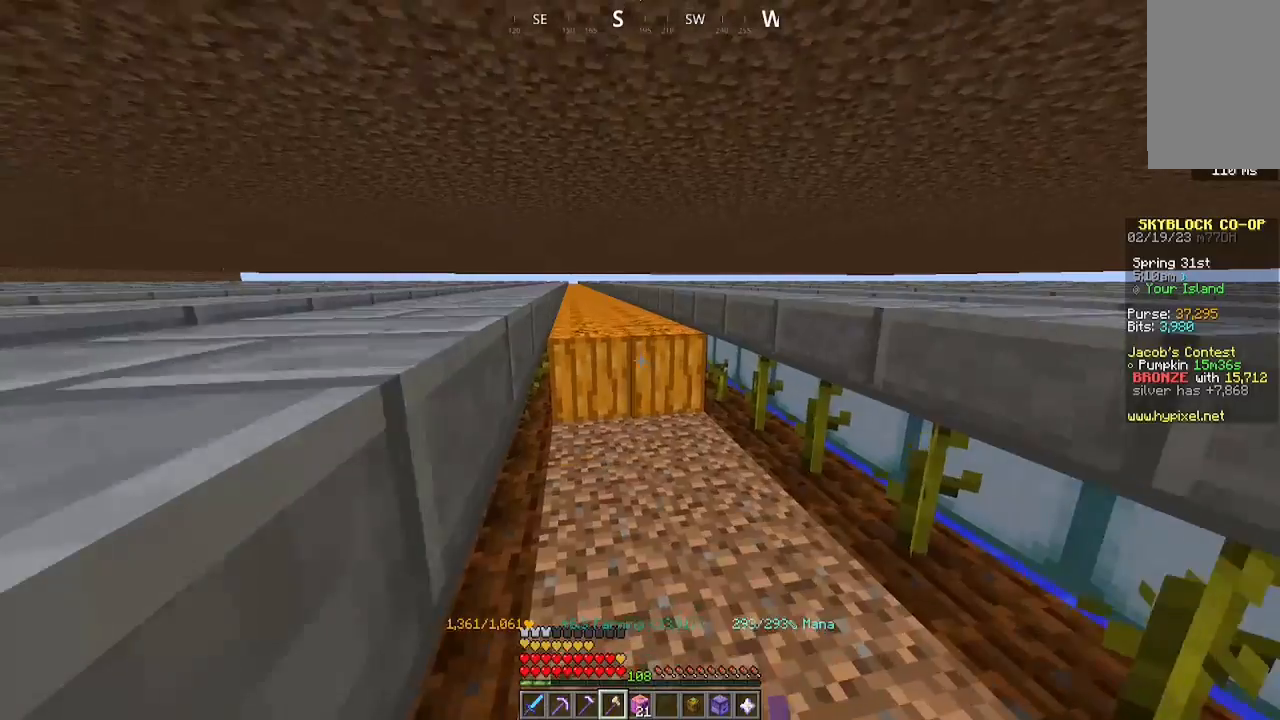
{"keys": ["a", "w"], "mouse": ["left"], "events": []}
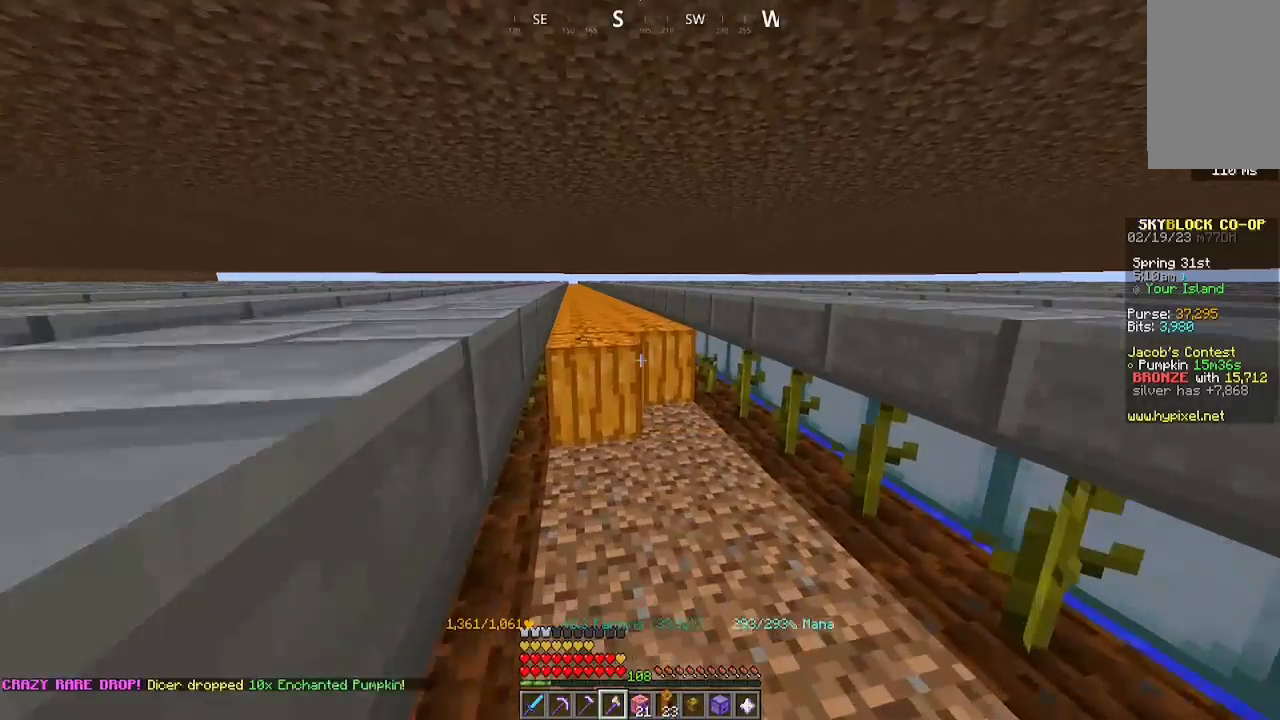
{"keys": ["a", "w"], "mouse": ["left"], "events": []}
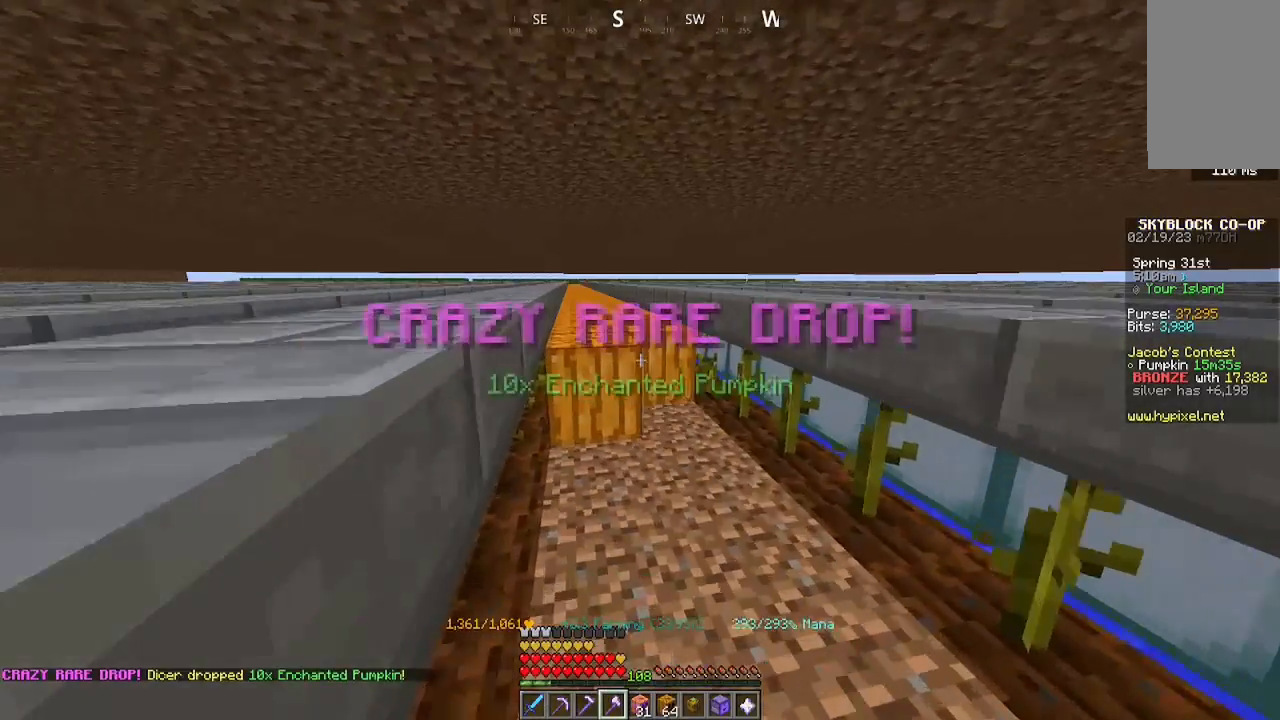
{"keys": ["a", "w"], "mouse": ["left"], "events": []}
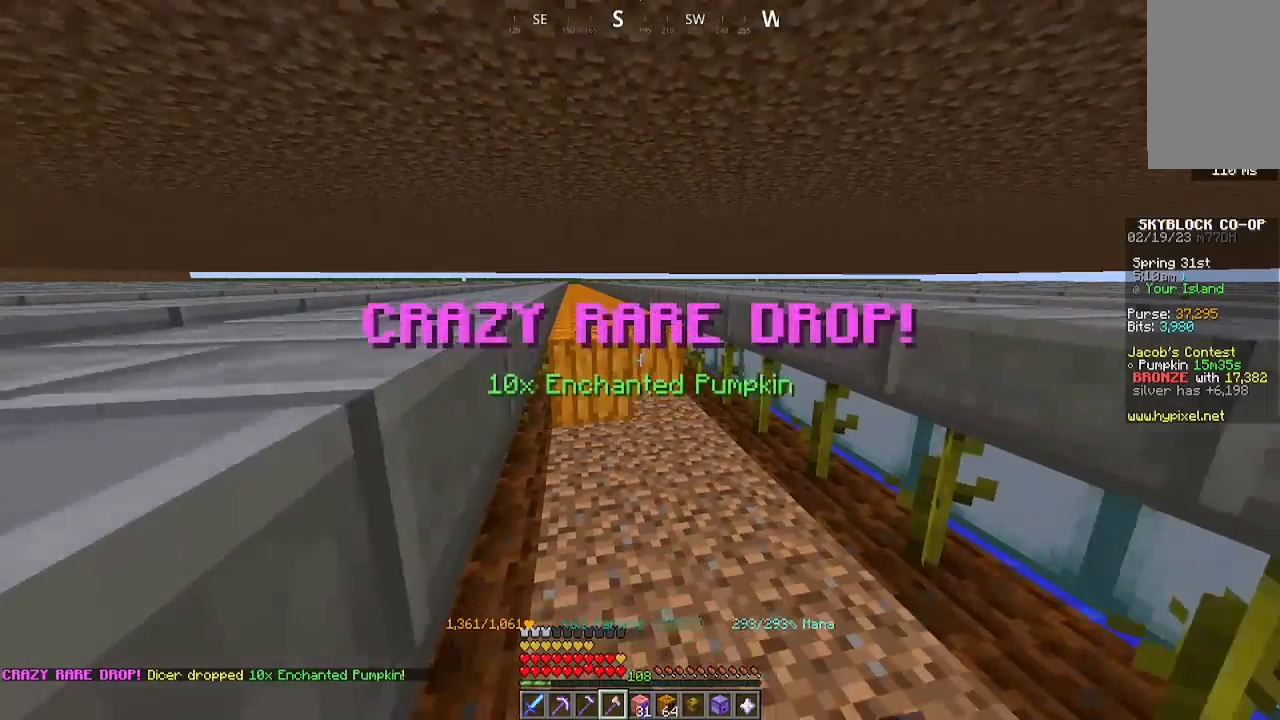
{"keys": ["a", "w"], "mouse": ["left"], "events": []}
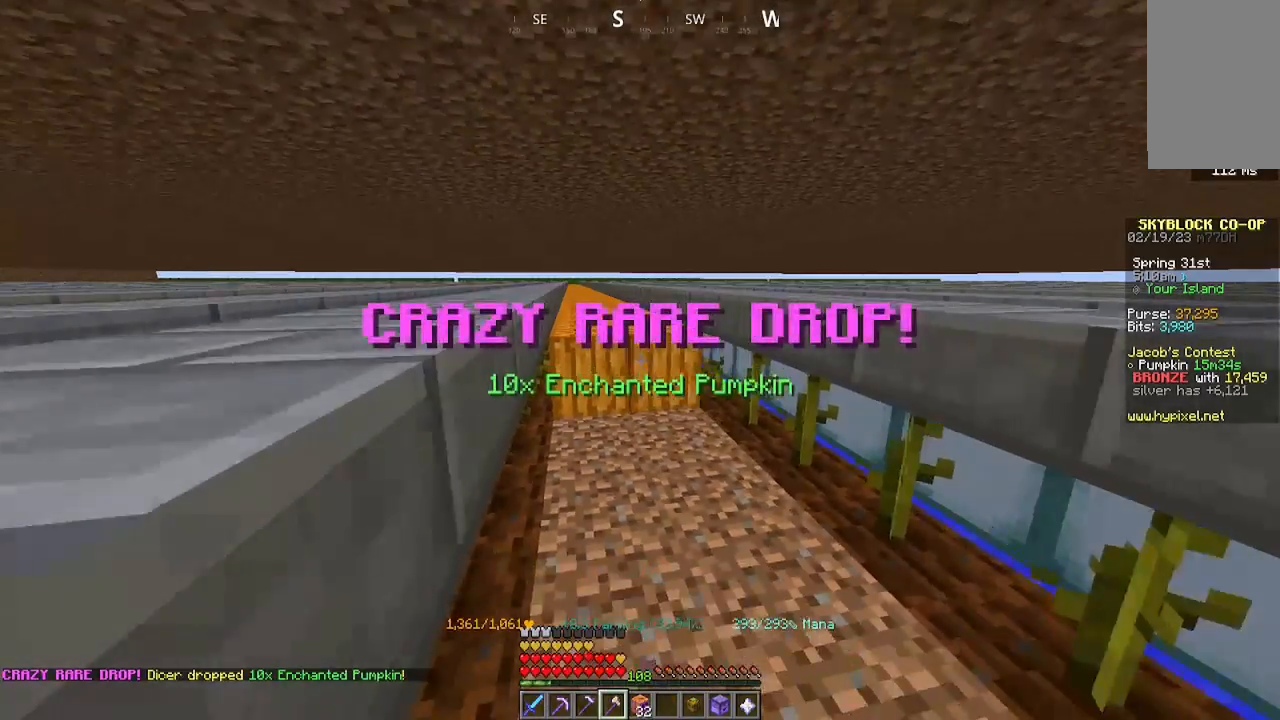
{"keys": ["a", "w"], "mouse": ["left"], "events": []}
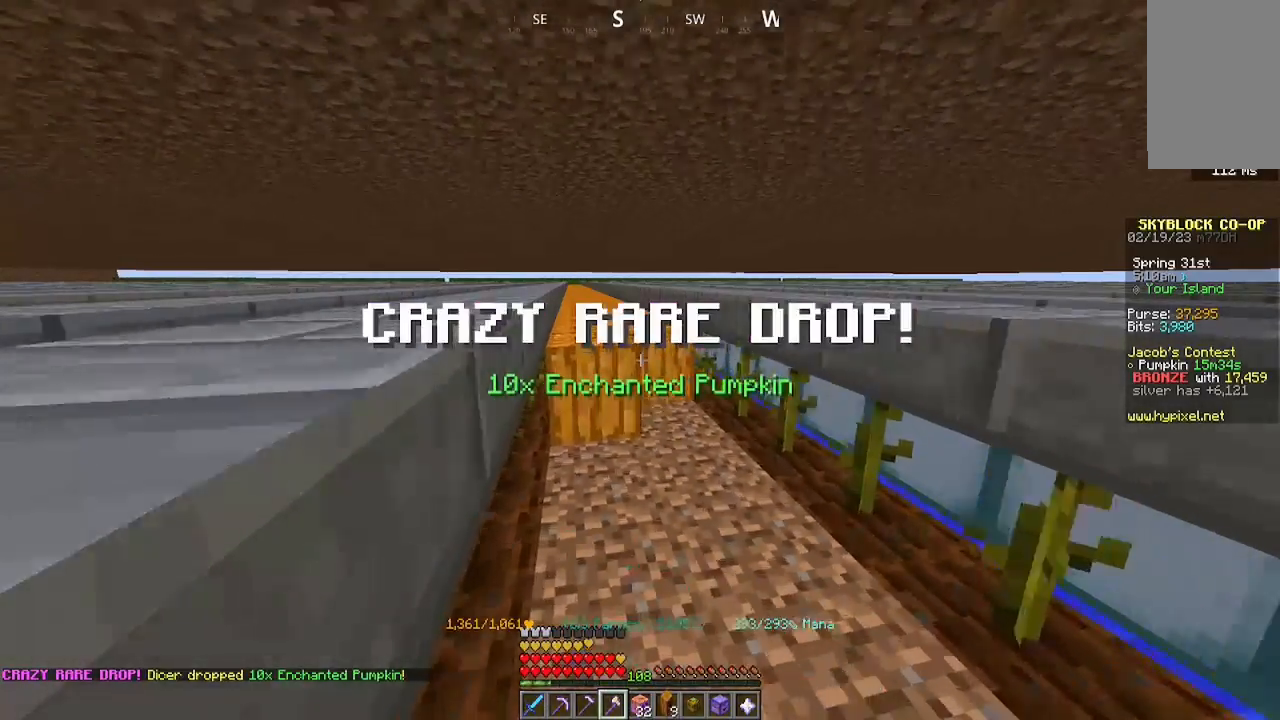
{"keys": ["a", "w"], "mouse": ["left"], "events": []}
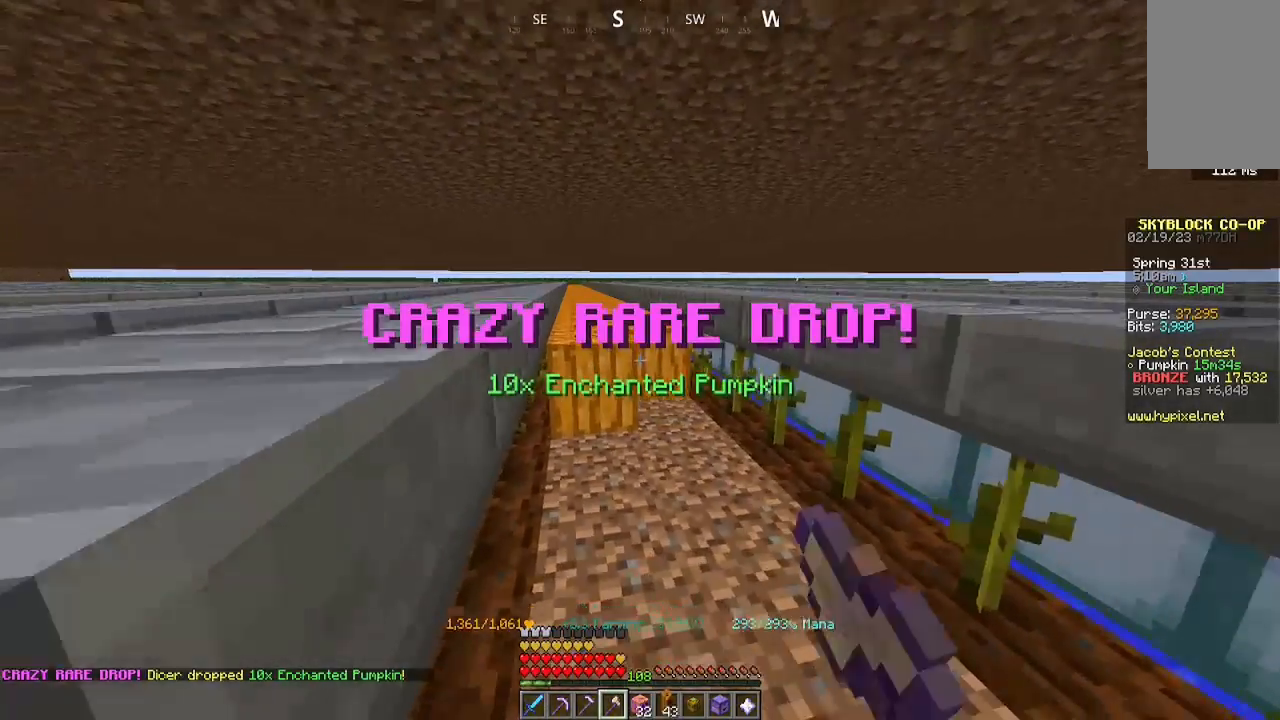
{"keys": ["a", "w"], "mouse": ["left"], "events": []}
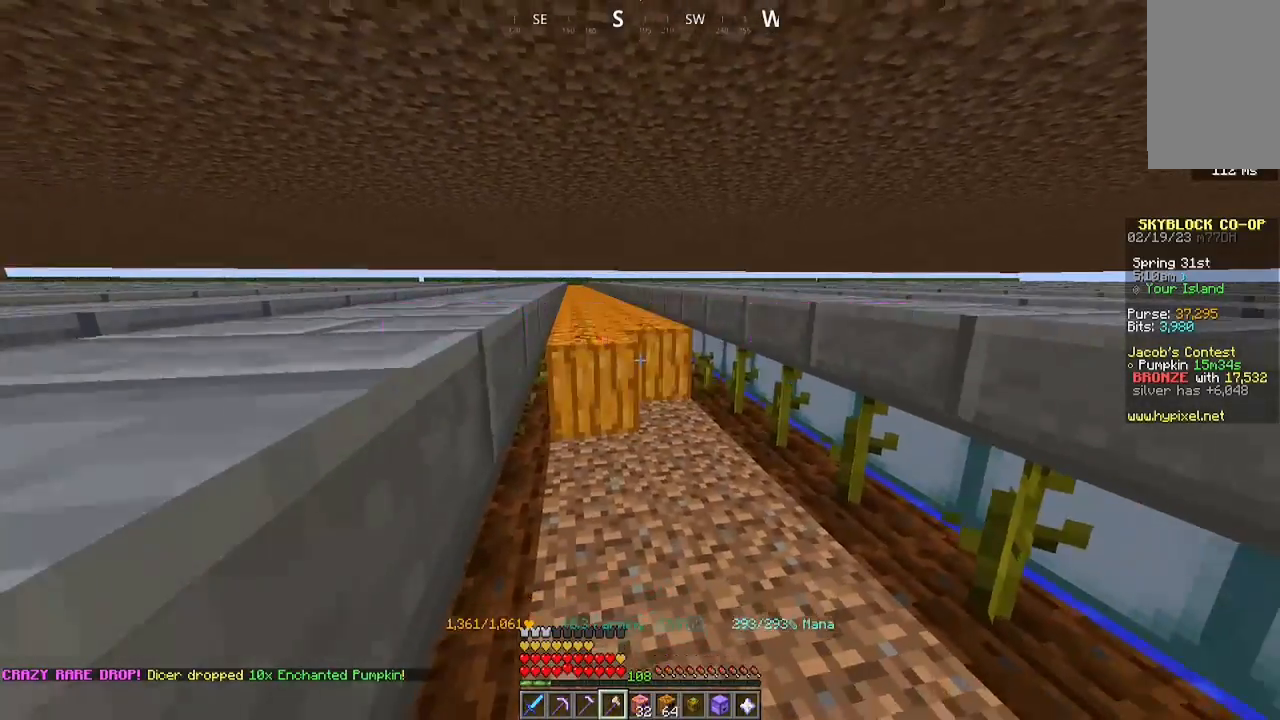
{"keys": ["a", "w"], "mouse": ["left"], "events": []}
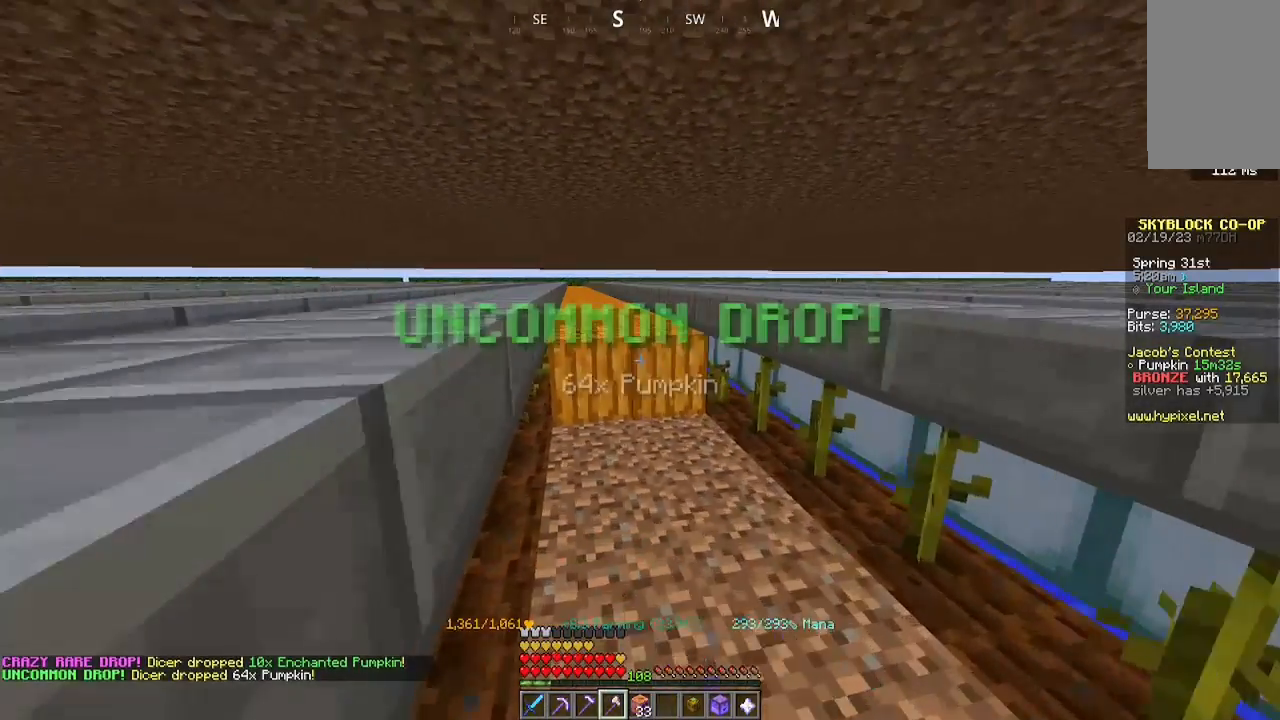
{"keys": ["a", "w"], "mouse": ["left"], "events": []}
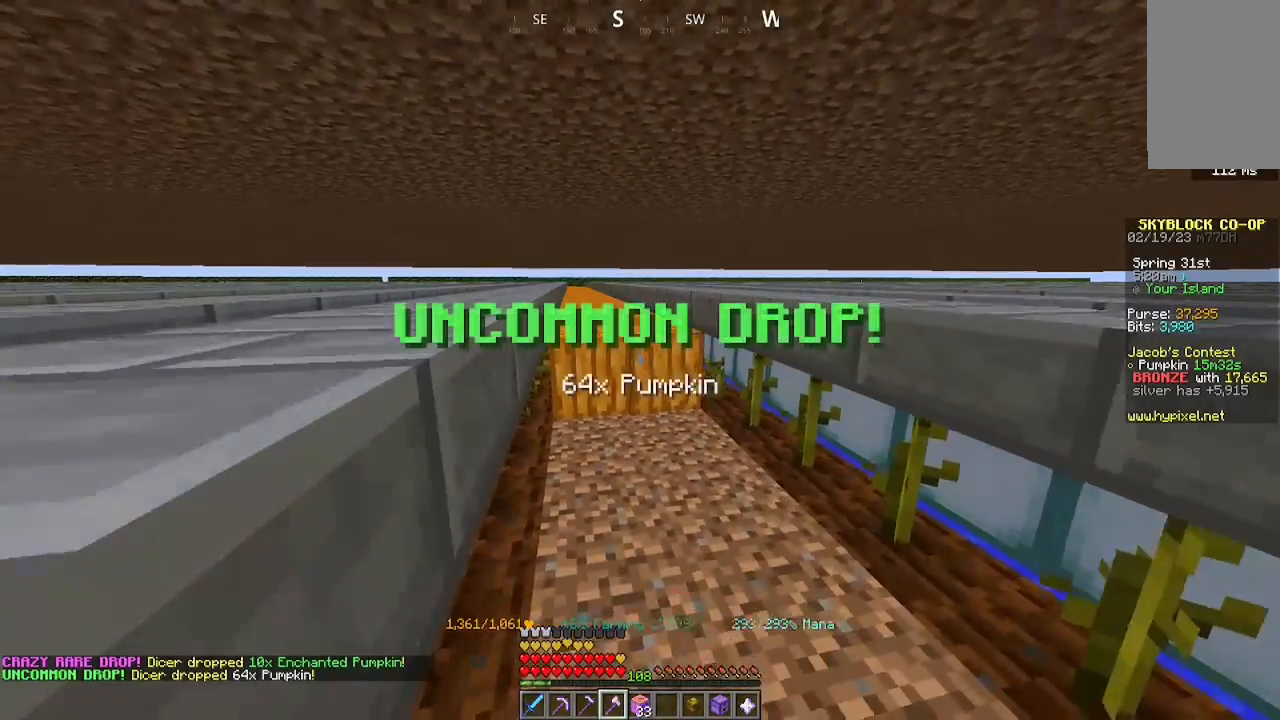
{"keys": ["a", "w"], "mouse": ["left"], "events": []}
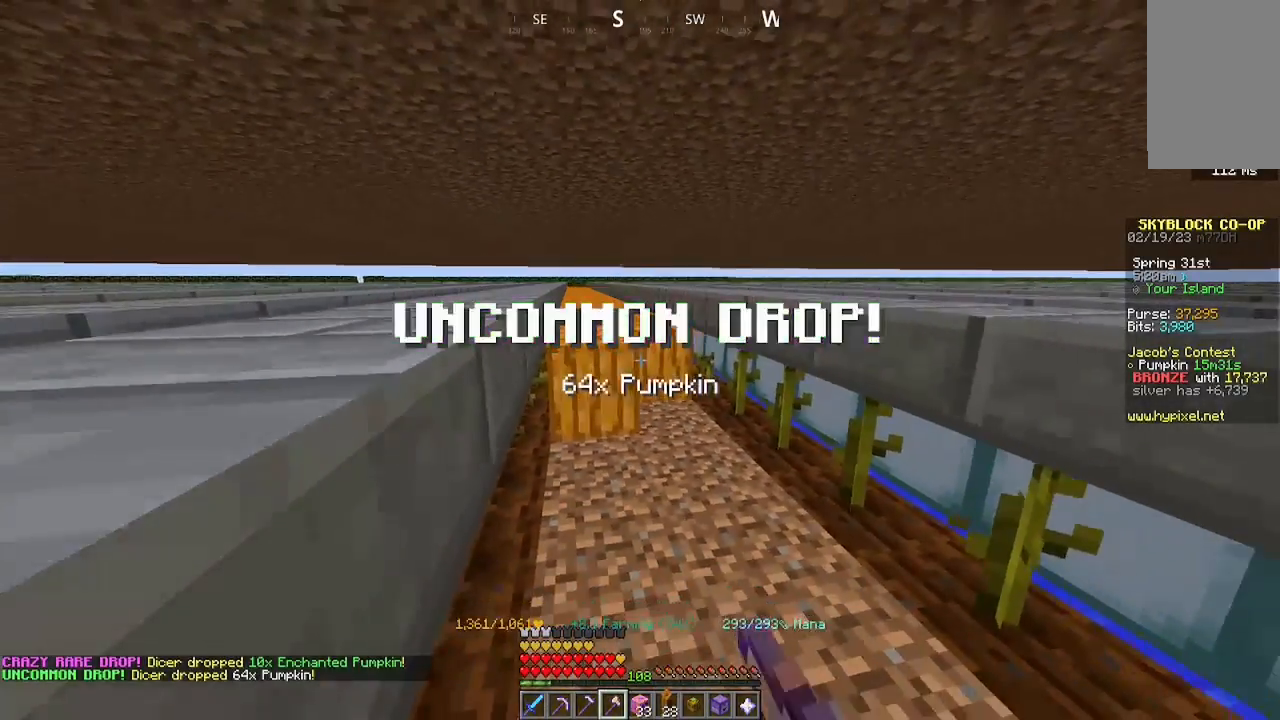
{"keys": ["a", "w"], "mouse": ["left"], "events": []}
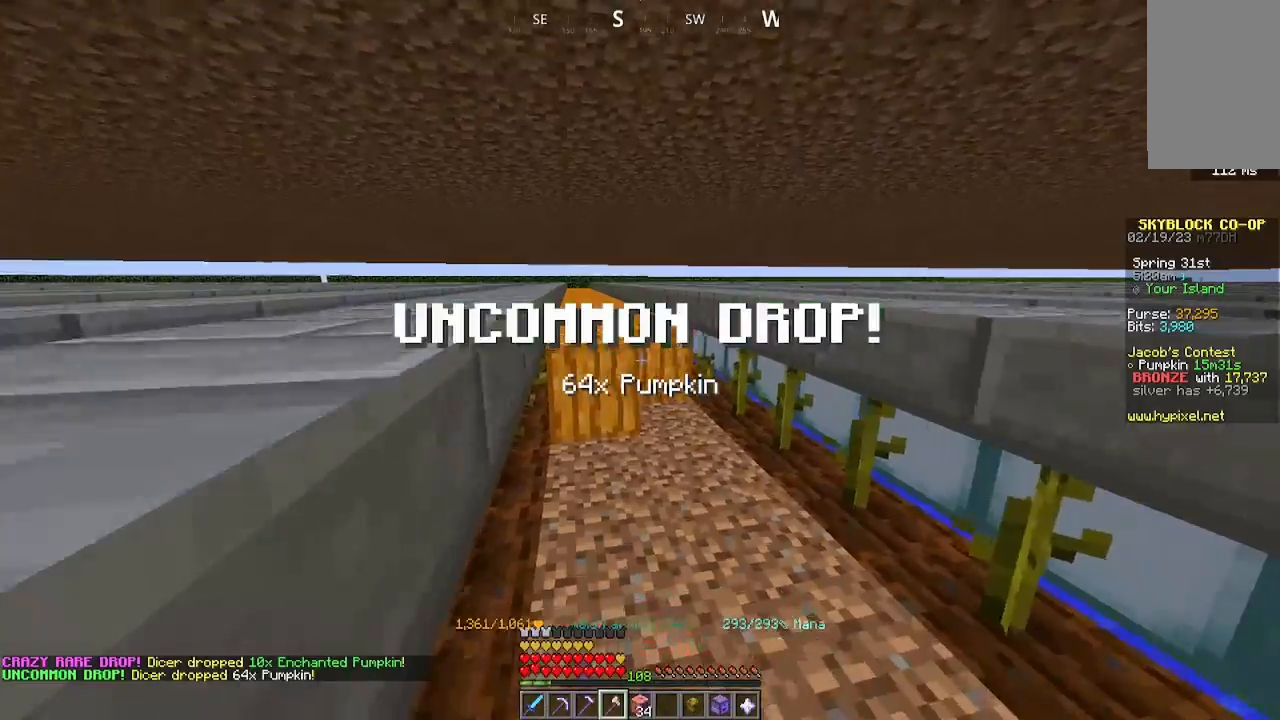
{"keys": ["a", "w"], "mouse": ["left"], "events": []}
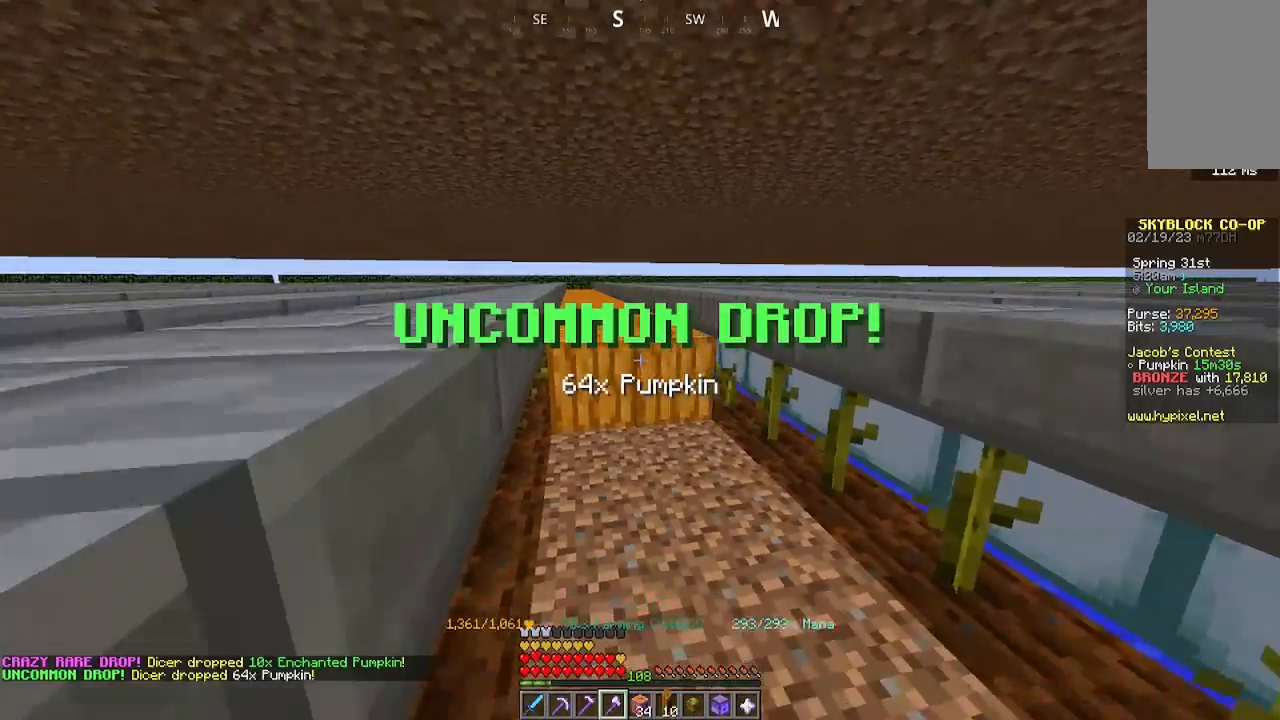
{"keys": ["a", "w"], "mouse": ["left"], "events": []}
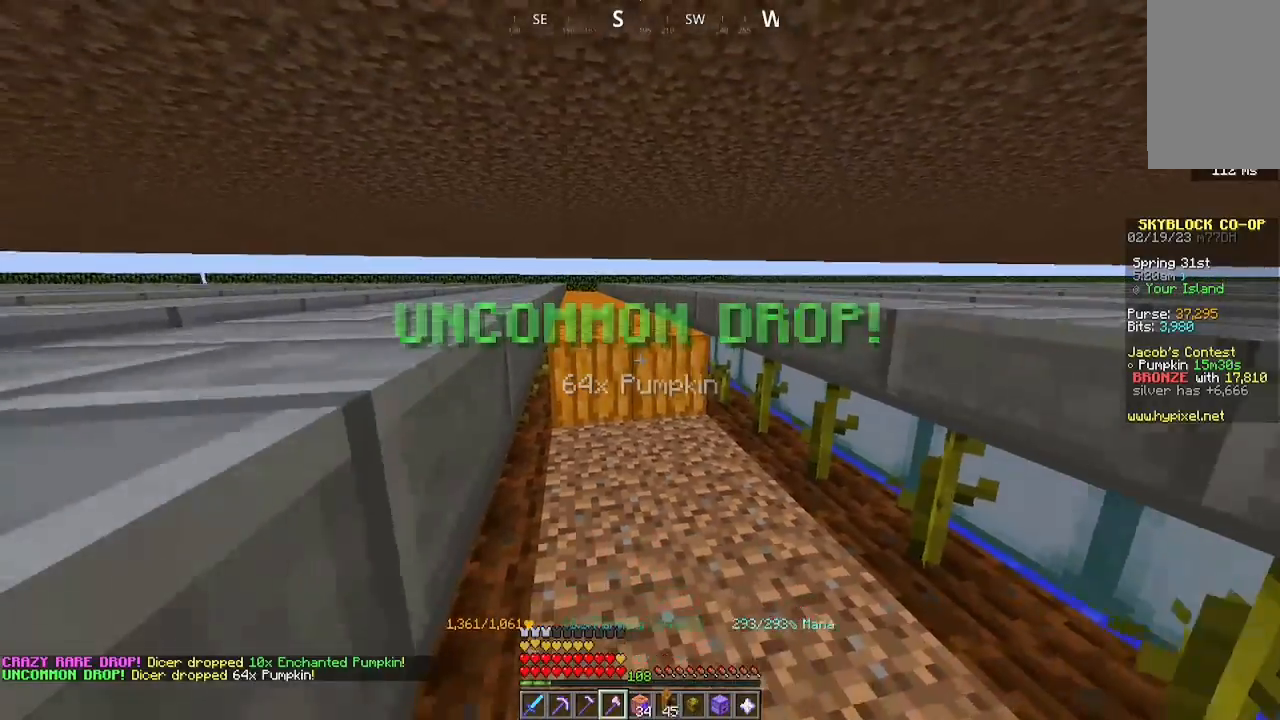
{"keys": ["a", "w"], "mouse": ["left"], "events": []}
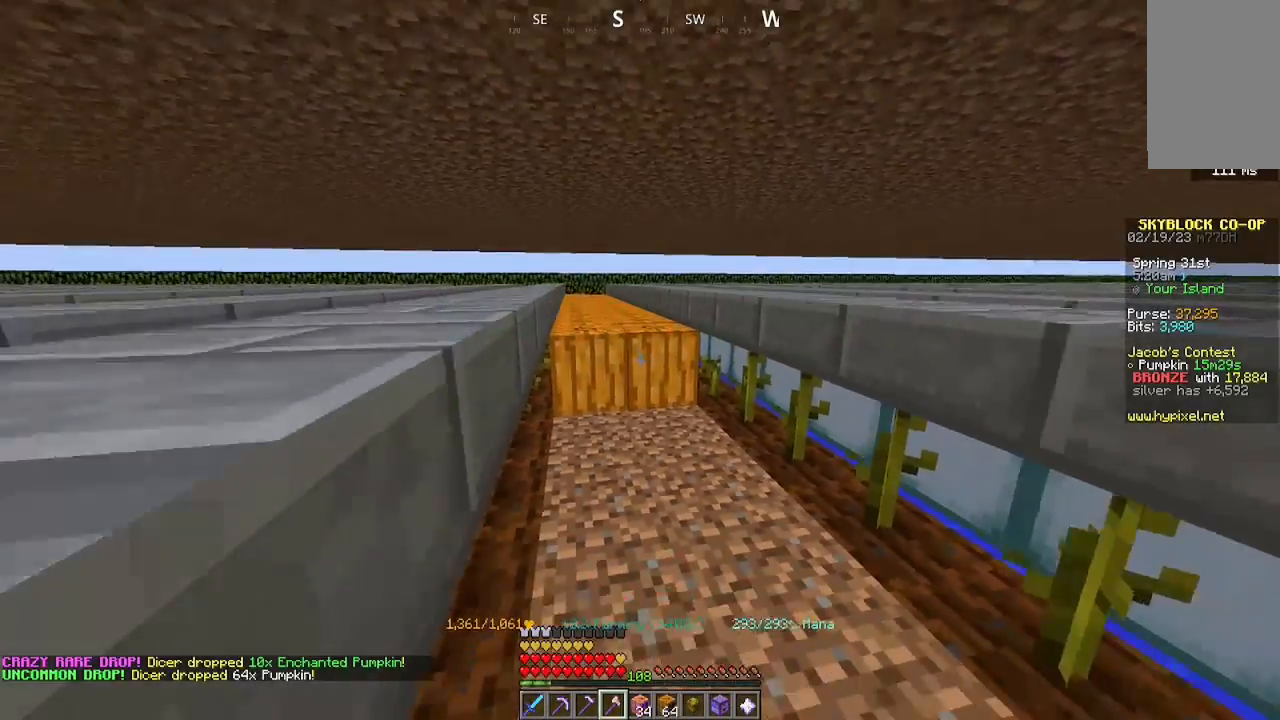
{"keys": ["a", "w"], "mouse": ["left"], "events": []}
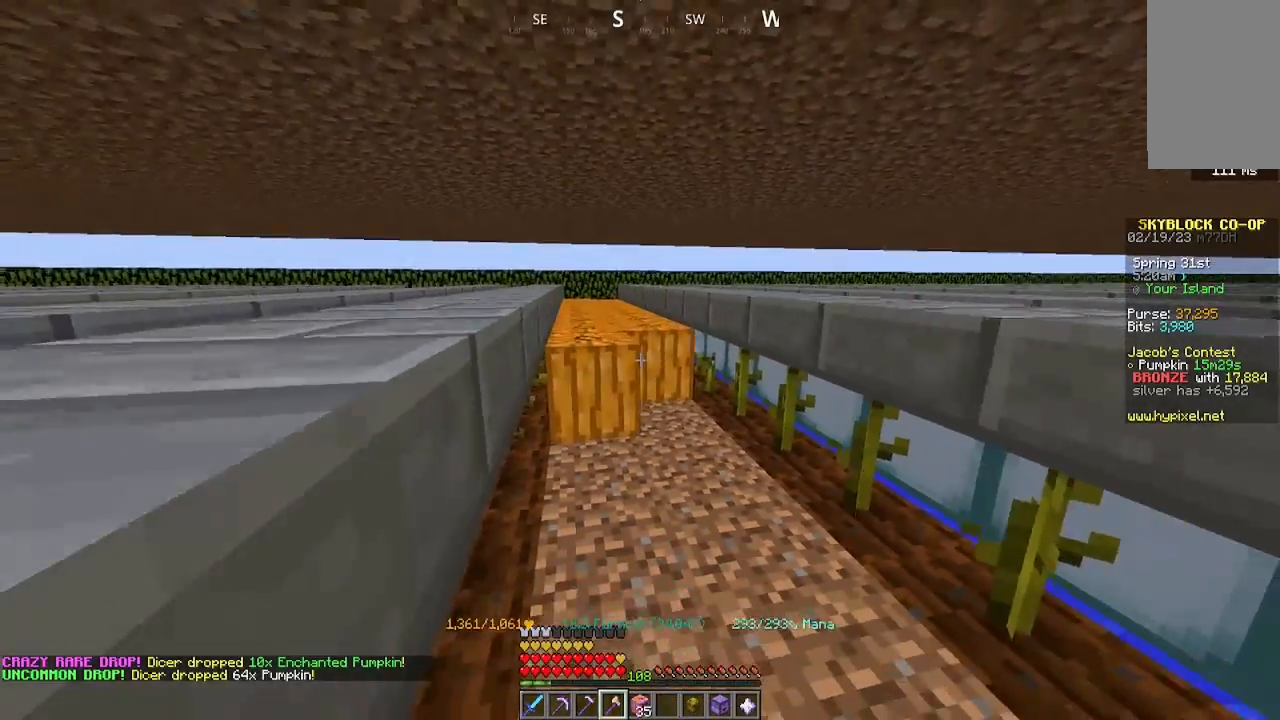
{"keys": ["a", "w"], "mouse": ["left"], "events": []}
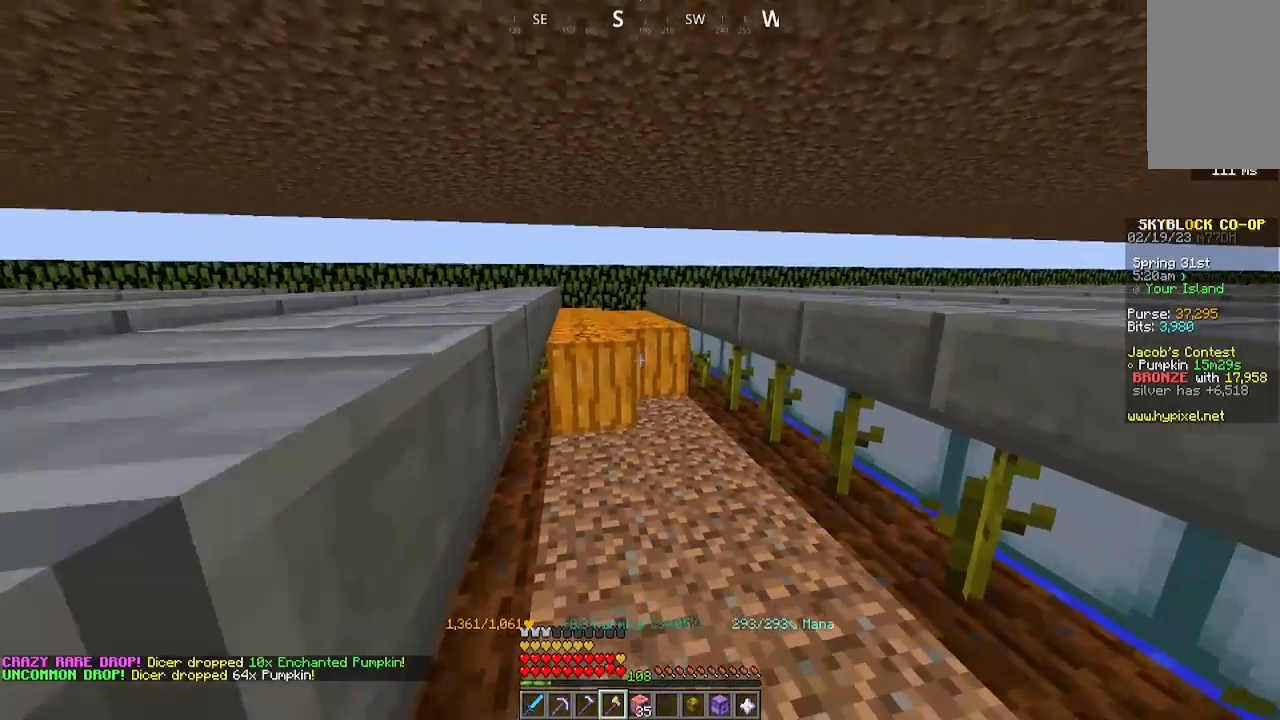
{"keys": ["a", "w"], "mouse": ["left"], "events": []}
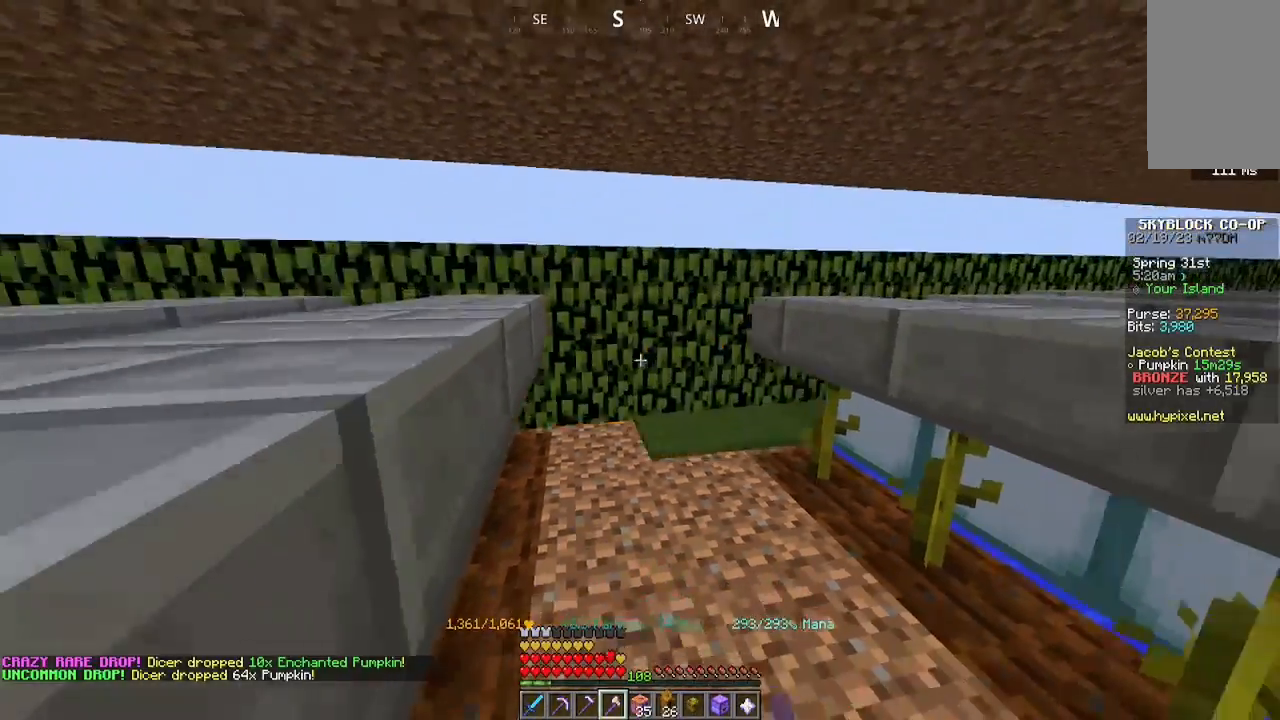
{"keys": ["a", "w"], "mouse": [], "events": [[33, "mouse_left", "up"]]}
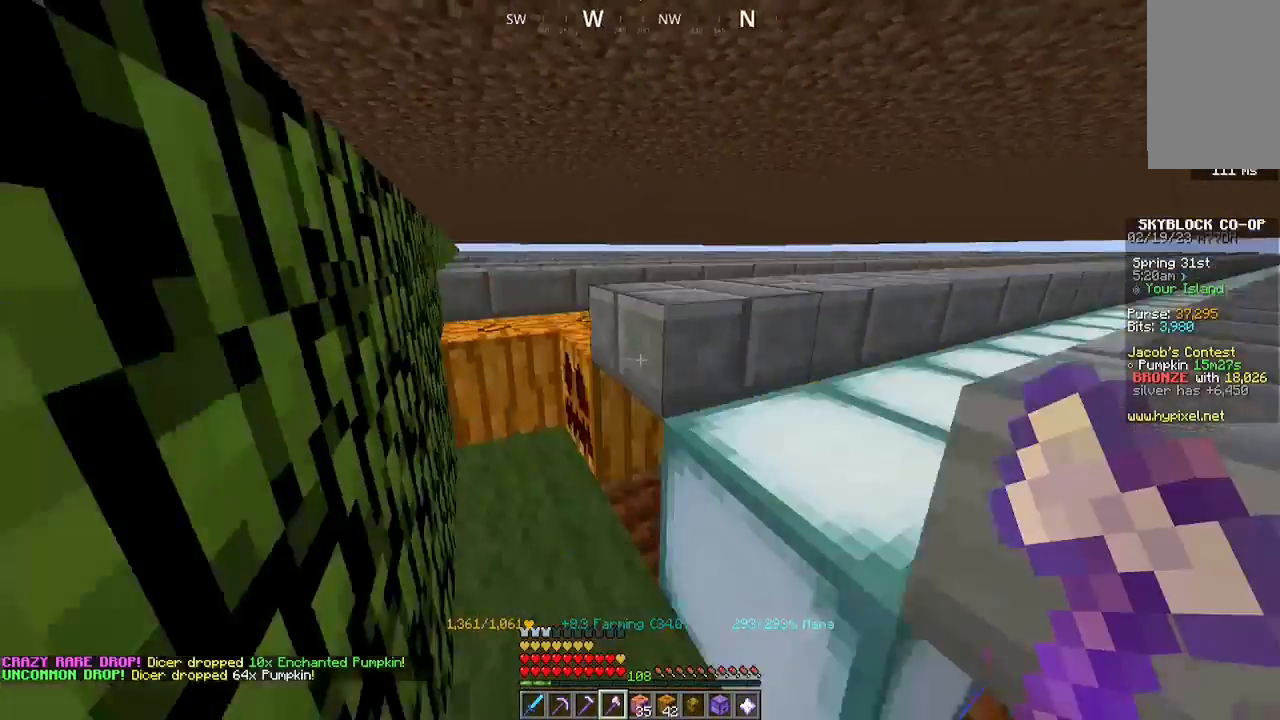
{"keys": ["a"], "mouse": ["left"], "events": [[167, "mouse_left", "down"], [233, "w", "up"]]}